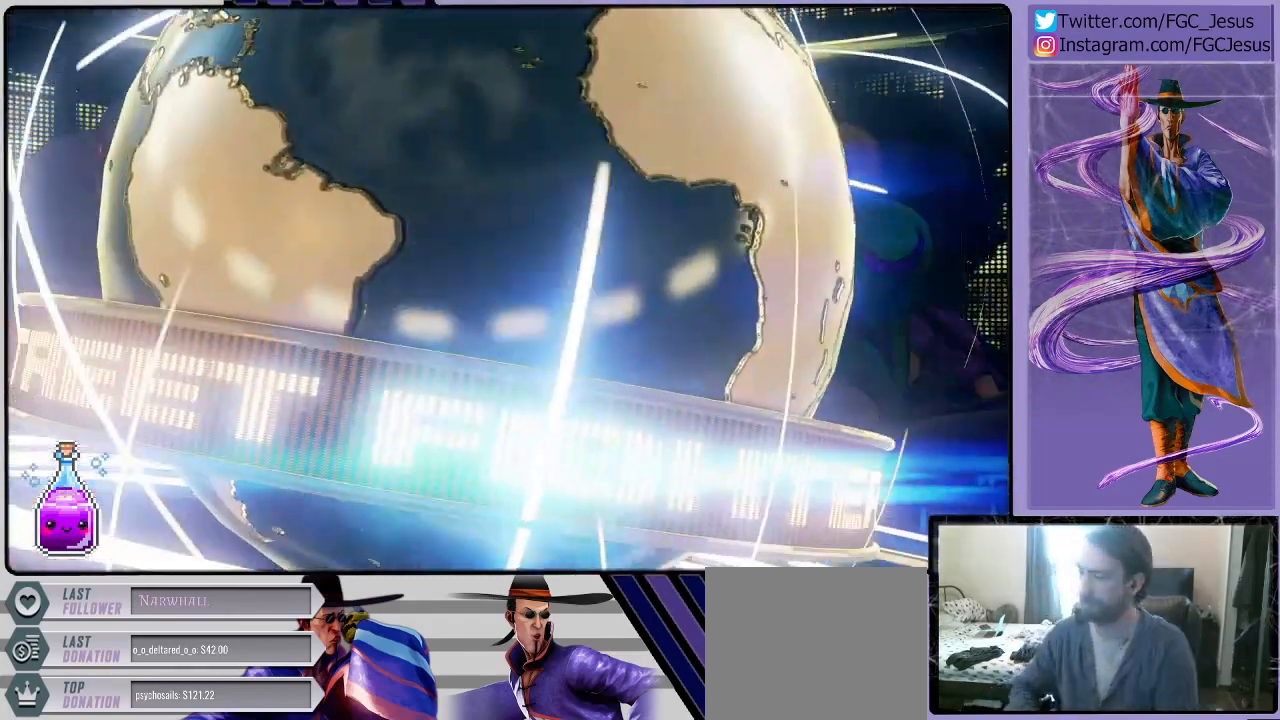
Gameplay with a controller (PlayStation layout); each line is a JSON object with the inputs held at the frame after it. "events" lists button and stick changes between this image and that frame as [ms after this image, input, new state], when the widget could be followed in between.
{"buttons": [], "left_stick": "center", "right_stick": "center", "events": [[233, "CROSS", "down"], [467, "CROSS", "up"]]}
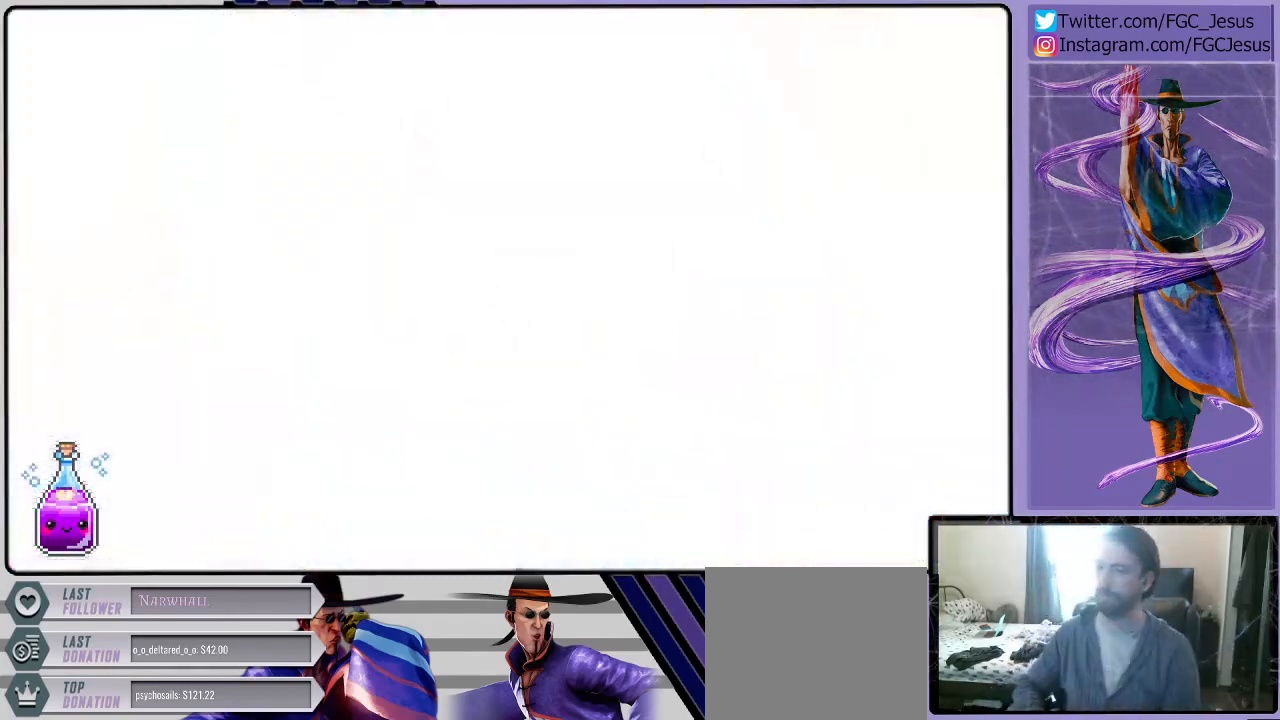
{"buttons": ["CROSS"], "left_stick": "center", "right_stick": "center", "events": [[100, "CROSS", "down"], [301, "CROSS", "up"], [434, "CROSS", "down"]]}
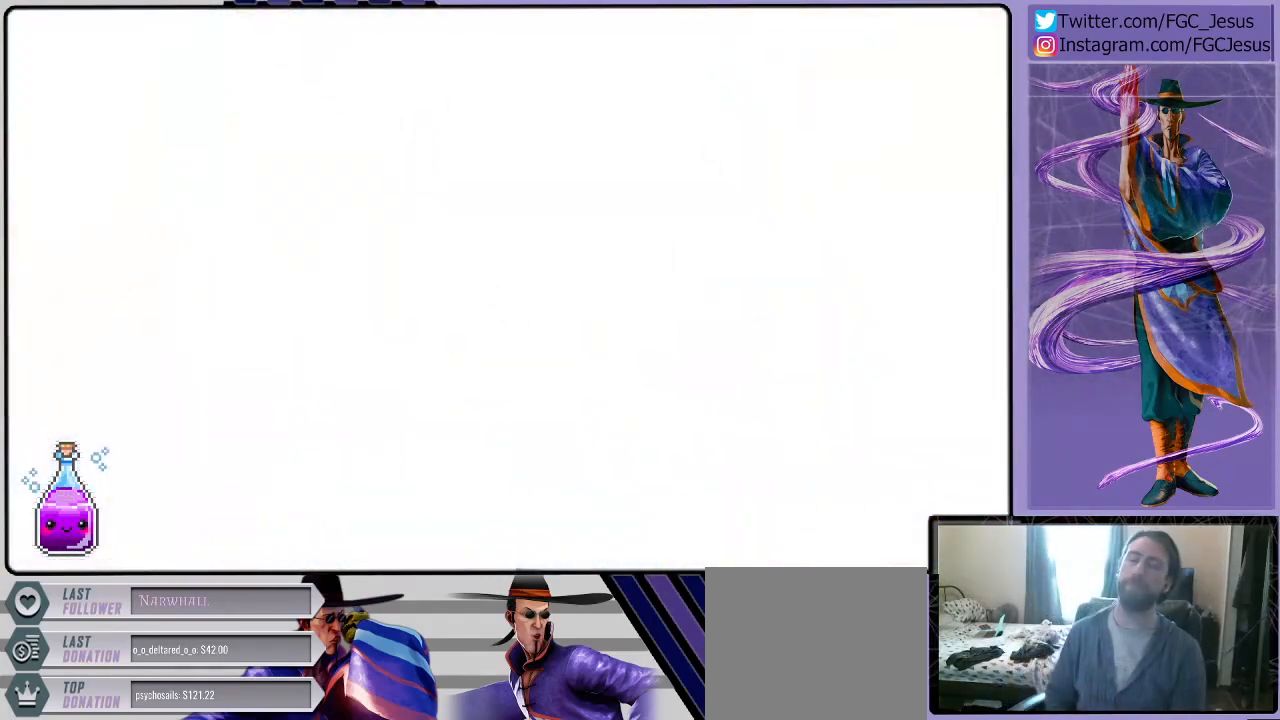
{"buttons": [], "left_stick": "center", "right_stick": "center", "events": [[66, "CROSS", "up"]]}
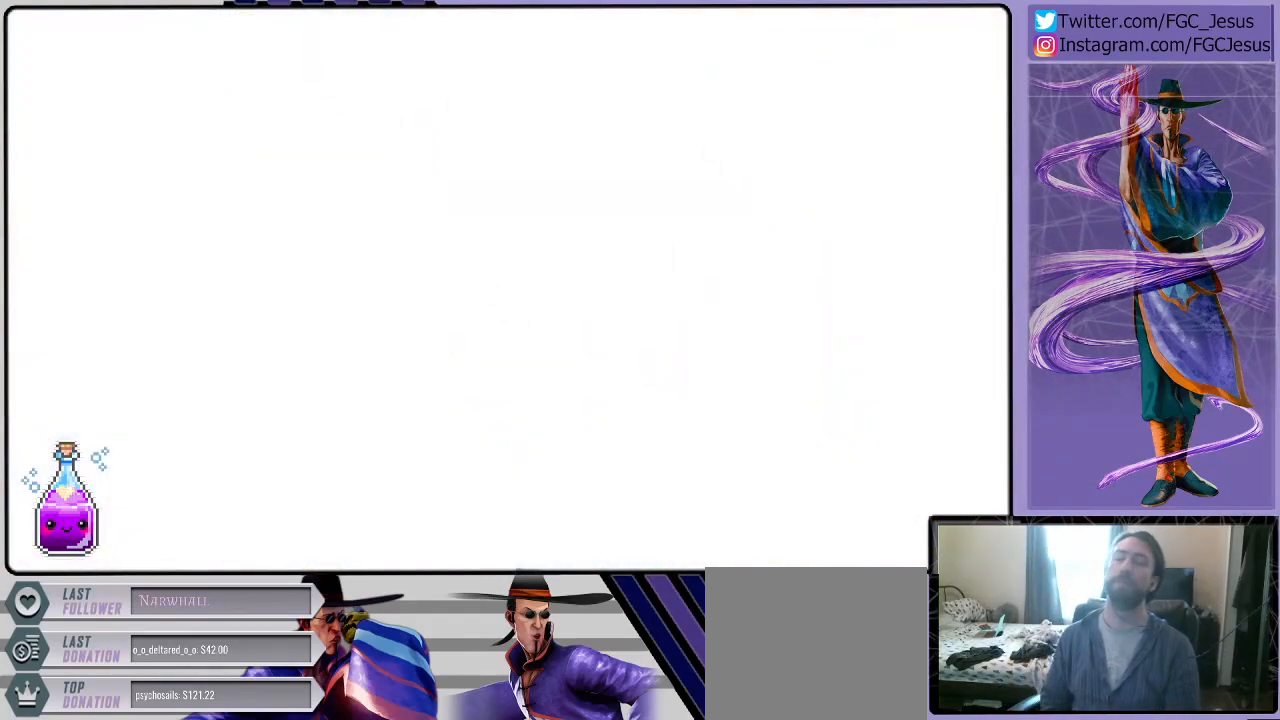
{"buttons": [], "left_stick": "center", "right_stick": "center", "events": []}
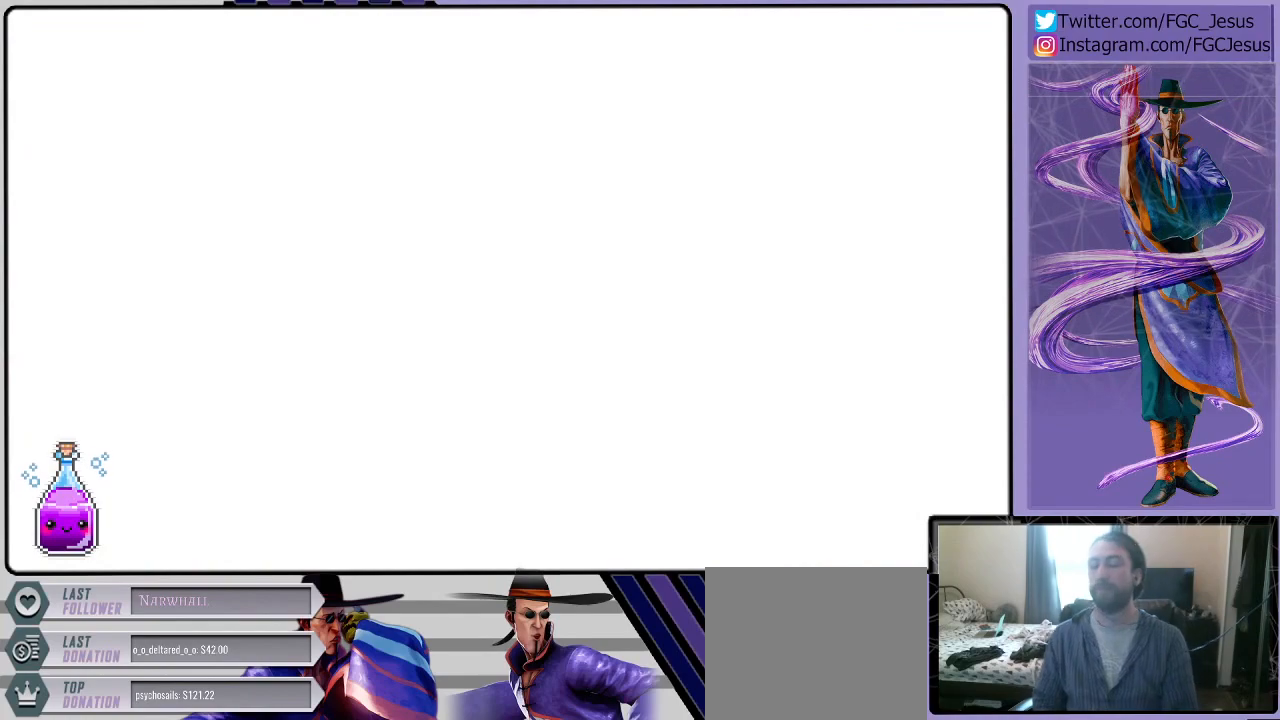
{"buttons": [], "left_stick": "center", "right_stick": "center", "events": []}
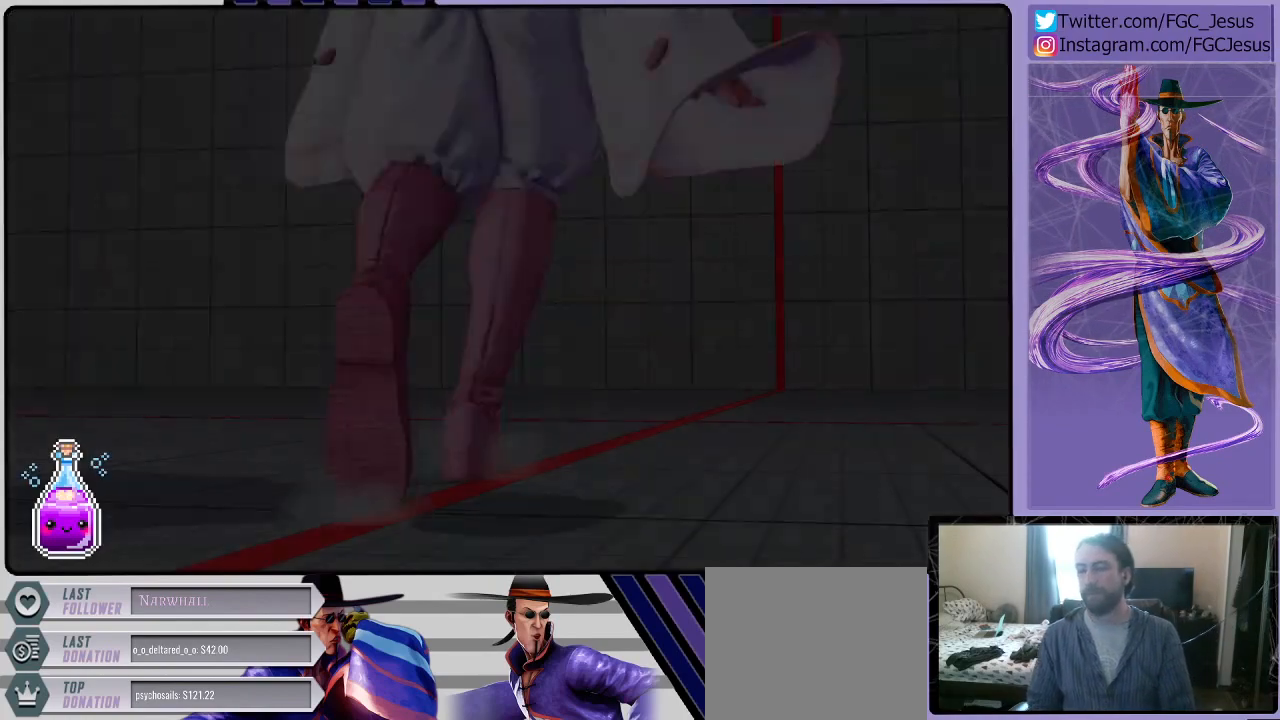
{"buttons": [], "left_stick": "center", "right_stick": "center", "events": []}
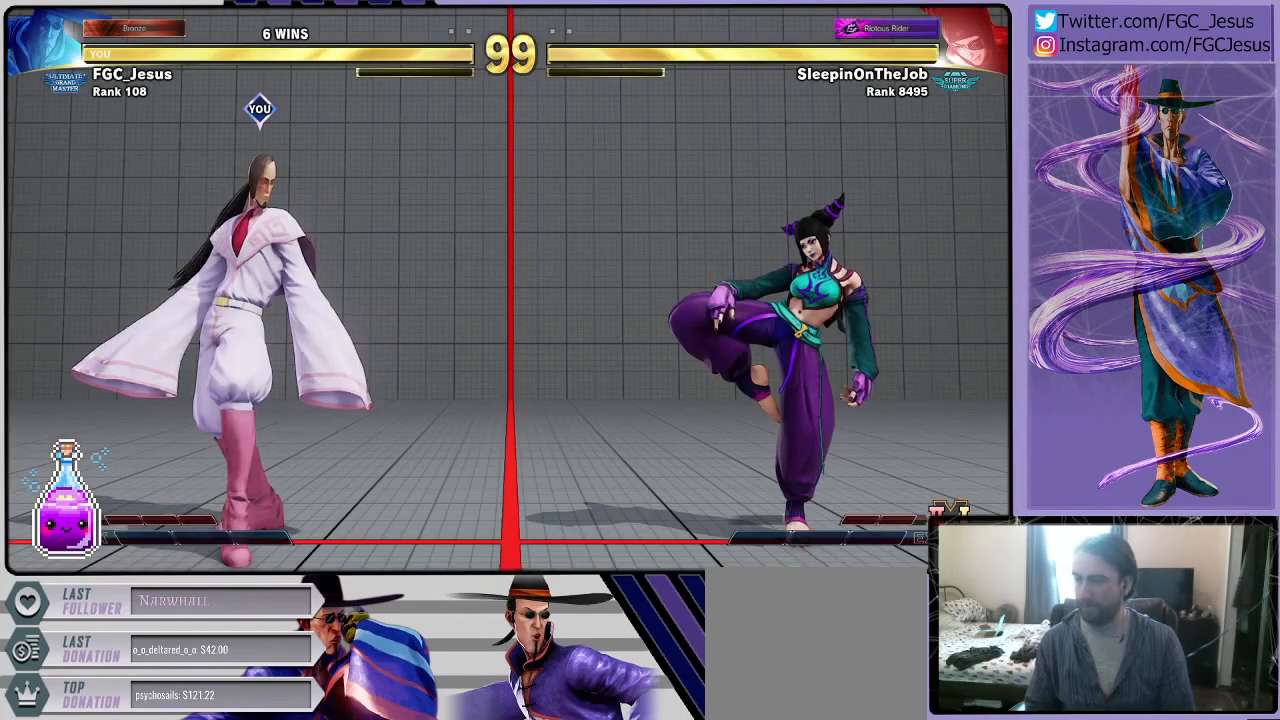
{"buttons": [], "left_stick": "center", "right_stick": "center", "events": [[400, "CROSS", "down"], [467, "CROSS", "up"]]}
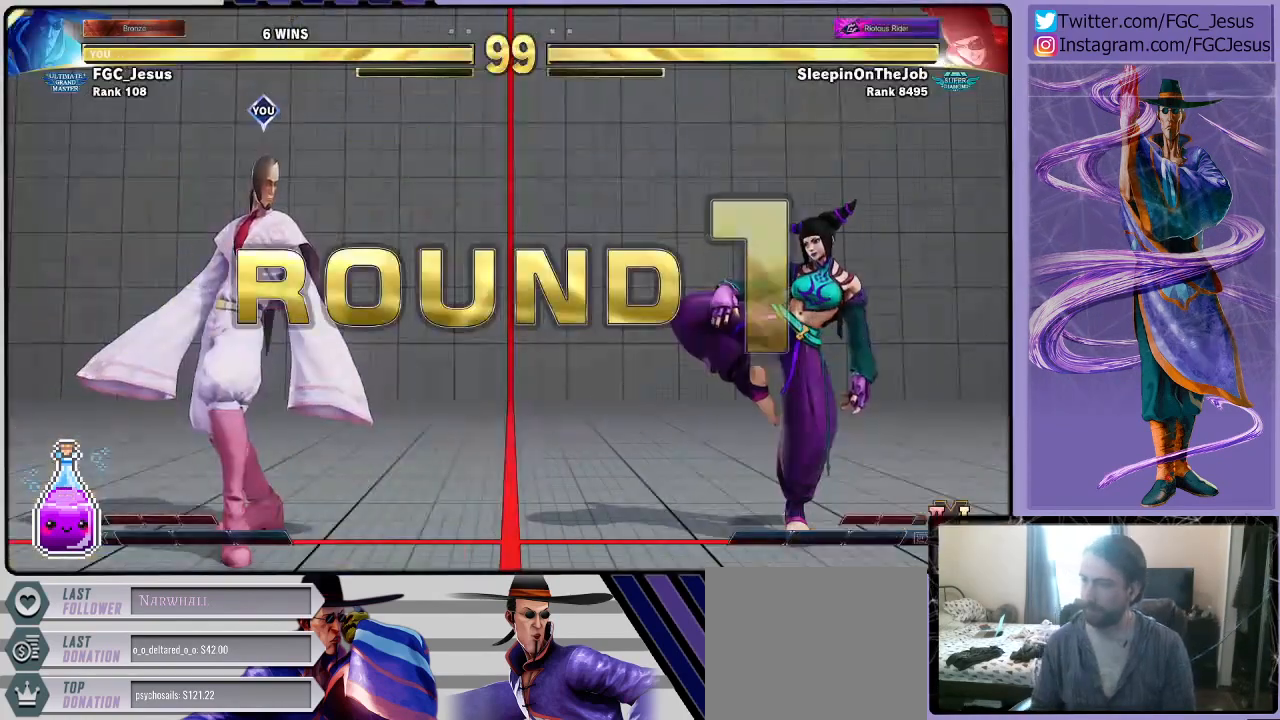
{"buttons": [], "left_stick": "center", "right_stick": "center", "events": []}
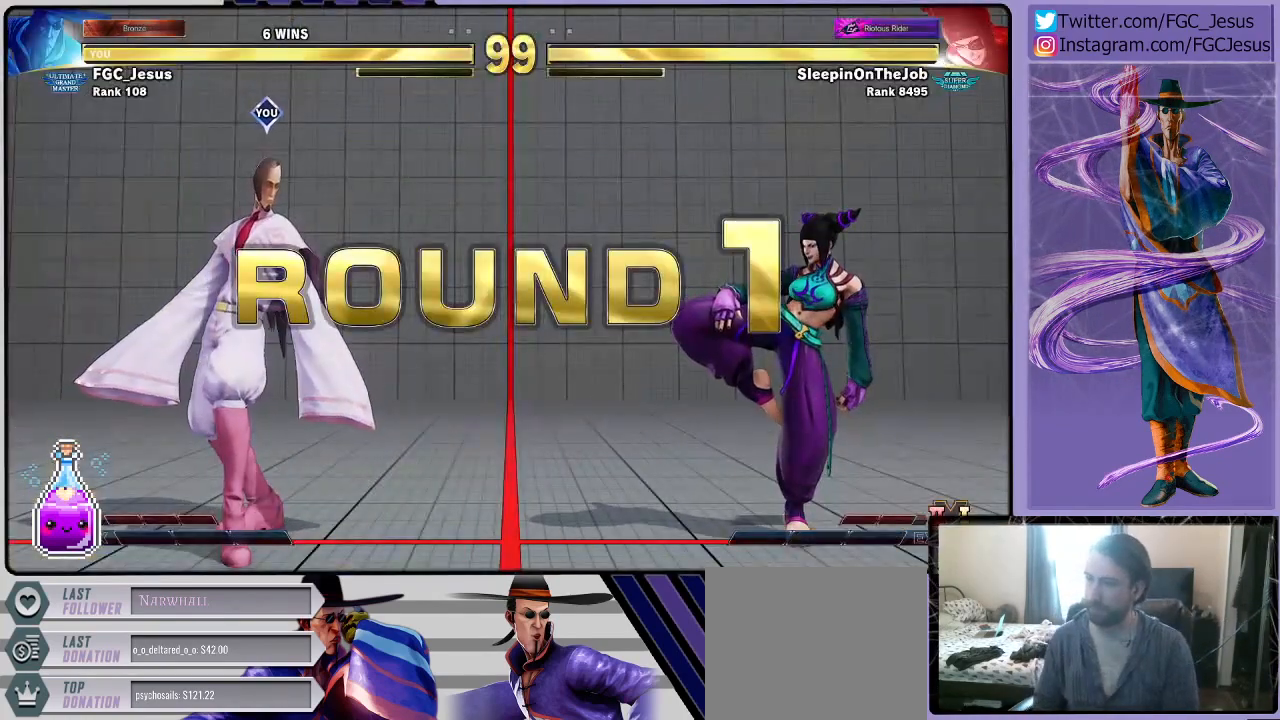
{"buttons": ["DPAD_DOWN"], "left_stick": "center", "right_stick": "center", "events": [[167, "DPAD_LEFT", "down"], [200, "DPAD_DOWN", "down"], [267, "DPAD_LEFT", "up"]]}
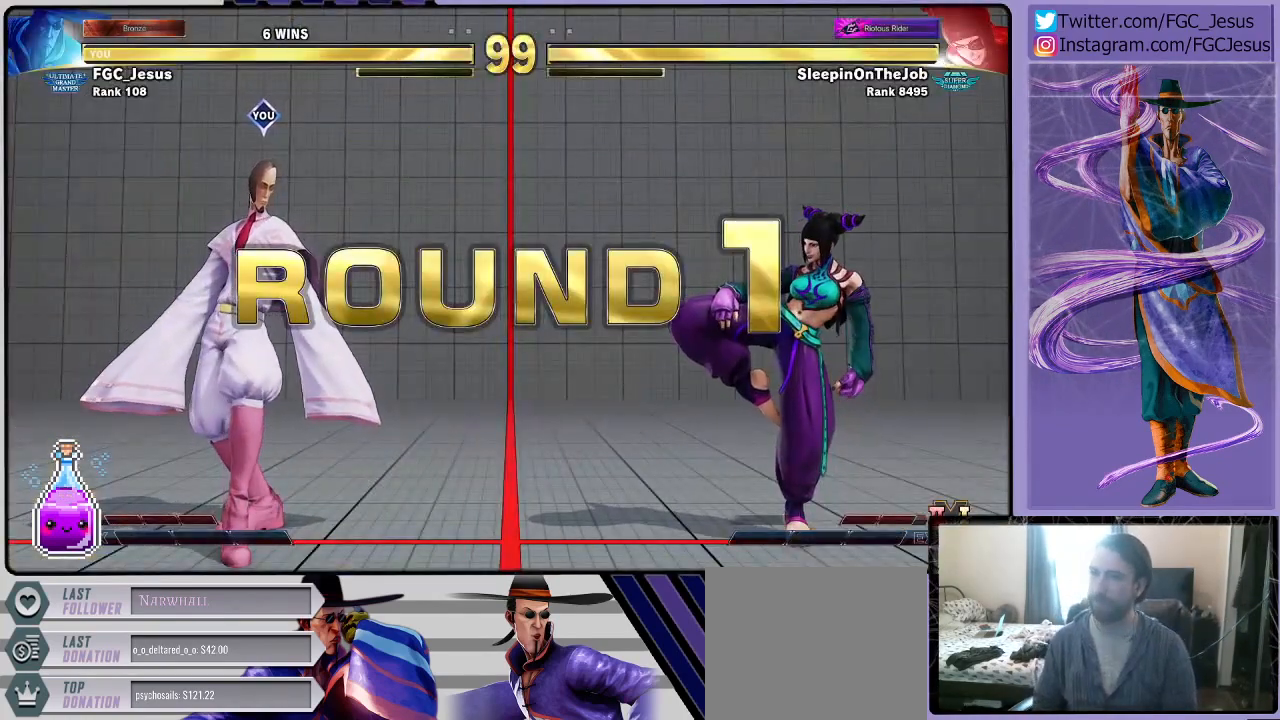
{"buttons": ["DPAD_DOWN"], "left_stick": "center", "right_stick": "center", "events": []}
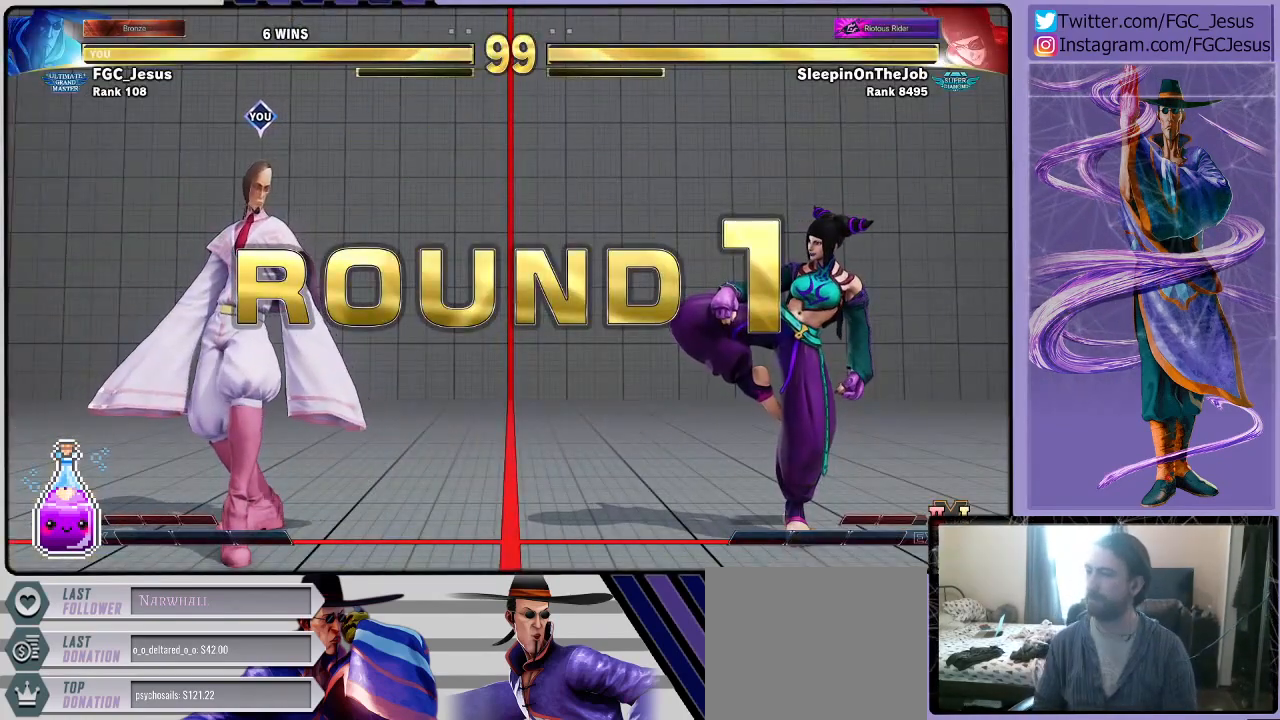
{"buttons": ["DPAD_DOWN"], "left_stick": "center", "right_stick": "center", "events": []}
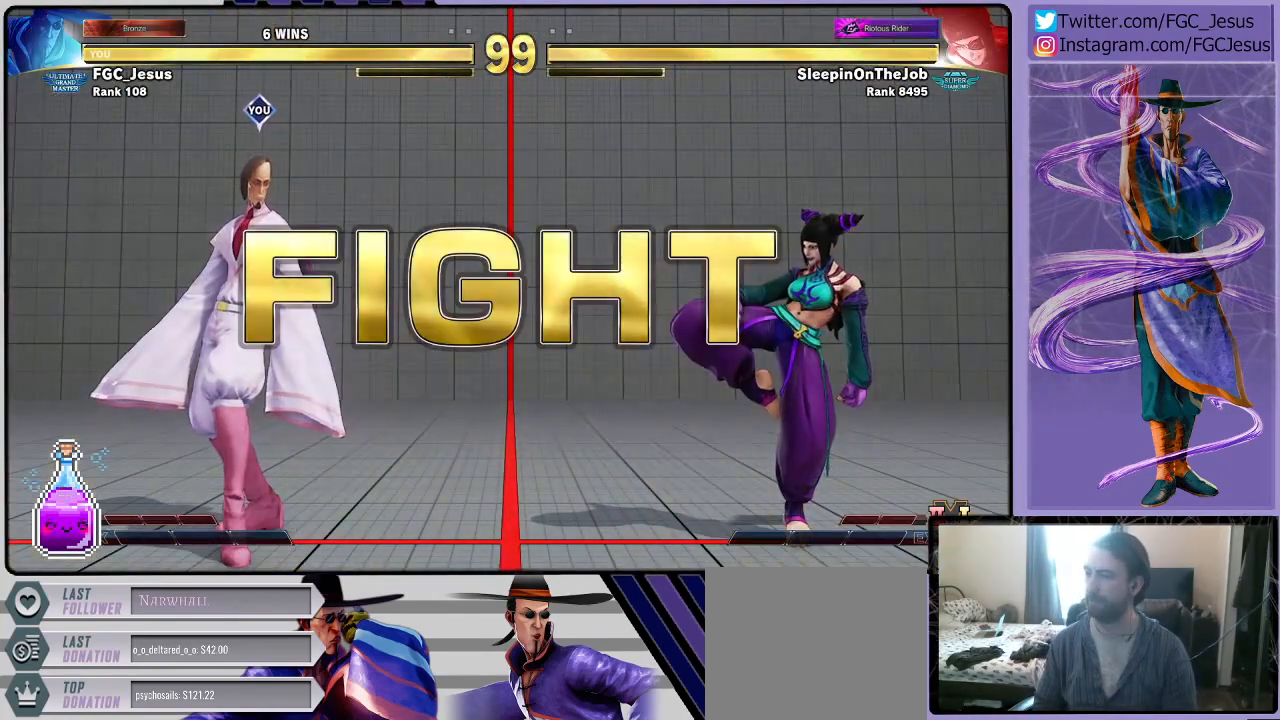
{"buttons": ["DPAD_DOWN"], "left_stick": "center", "right_stick": "center", "events": []}
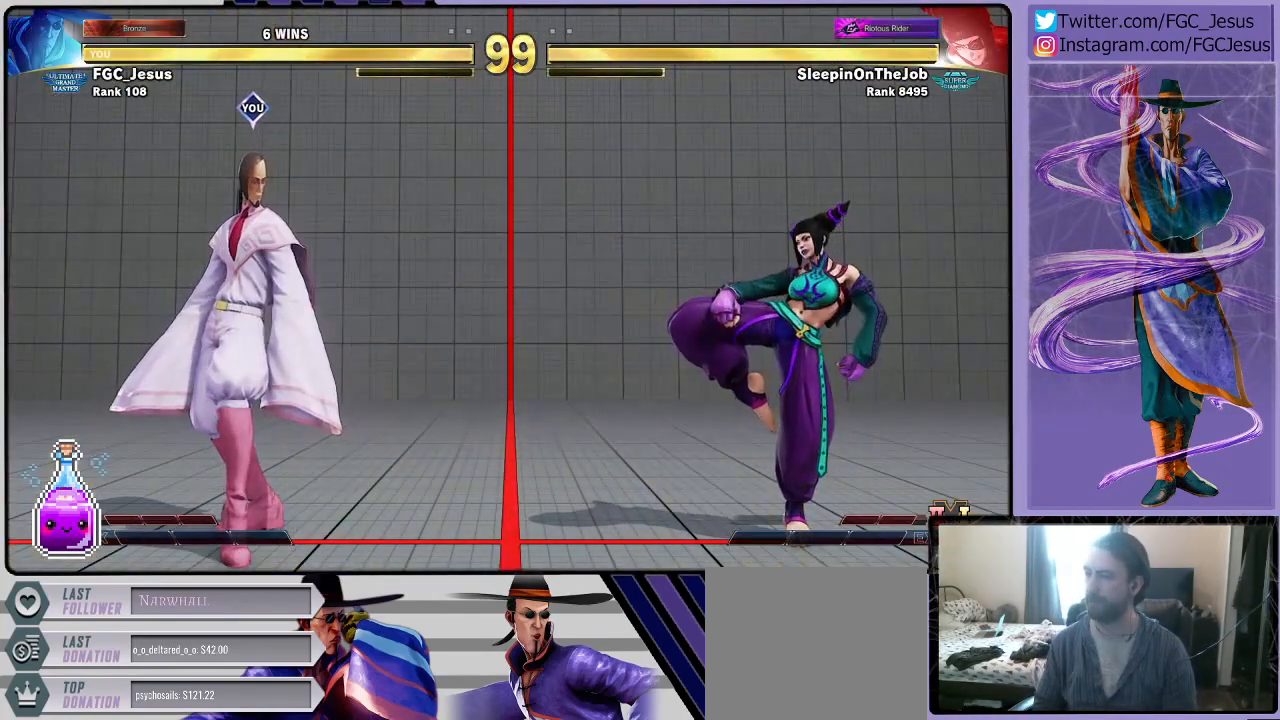
{"buttons": ["DPAD_DOWN"], "left_stick": "center", "right_stick": "center", "events": []}
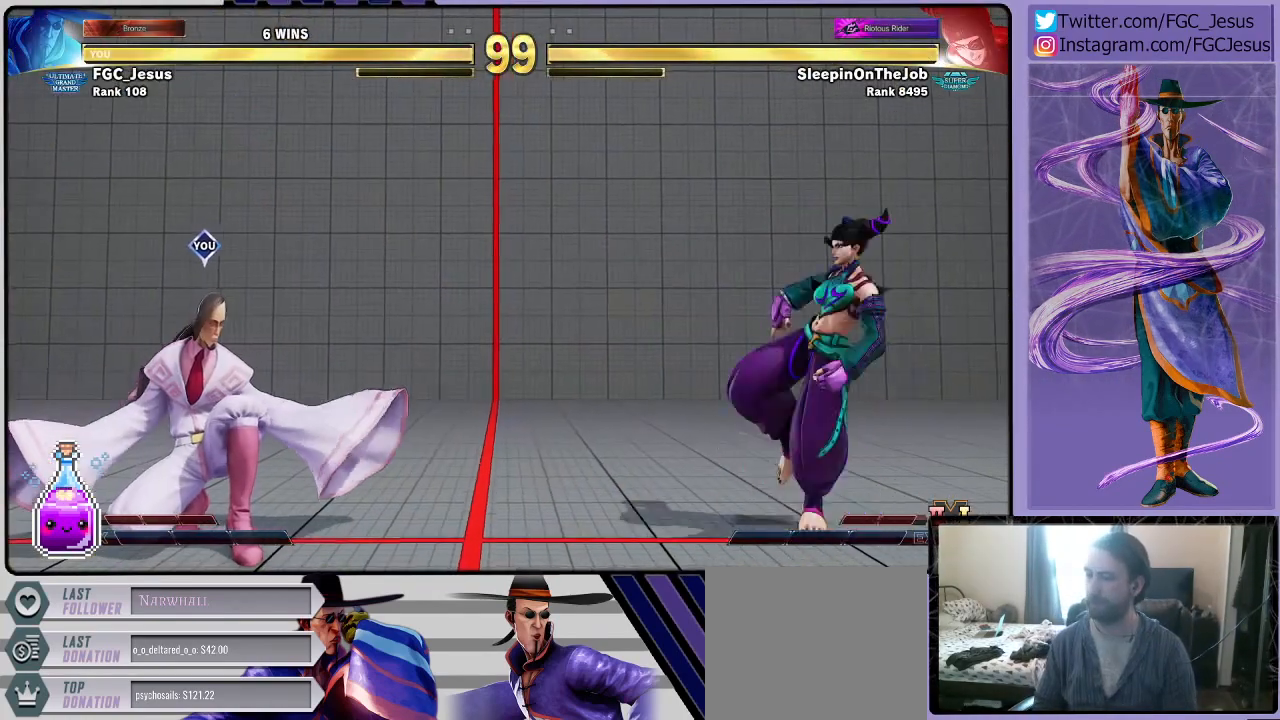
{"buttons": ["DPAD_DOWN"], "left_stick": "center", "right_stick": "center", "events": []}
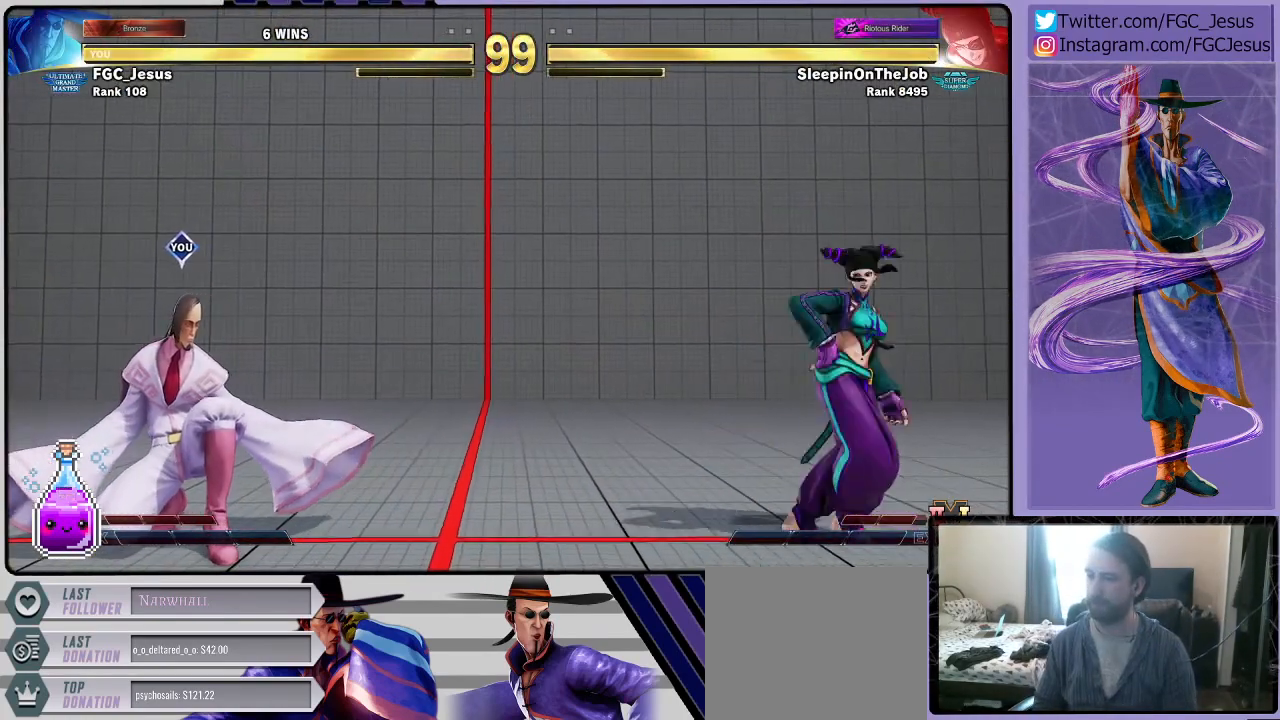
{"buttons": ["DPAD_DOWN"], "left_stick": "center", "right_stick": "center", "events": []}
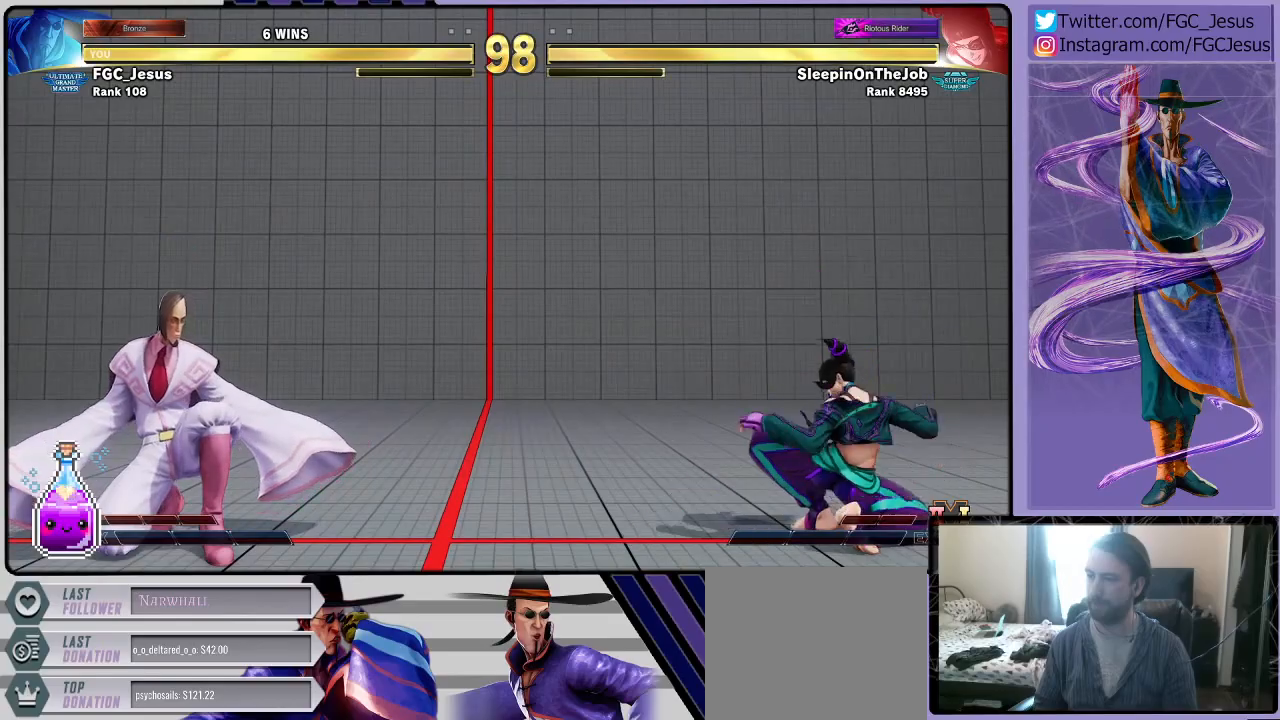
{"buttons": ["DPAD_DOWN", "DPAD_LEFT"], "left_stick": "center", "right_stick": "center", "events": [[167, "DPAD_LEFT", "down"], [200, "DPAD_DOWN", "up"], [200, "DPAD_UP", "down"], [234, "R1", "down"], [334, "DPAD_DOWN", "down"], [334, "DPAD_UP", "up"], [401, "R1", "up"]]}
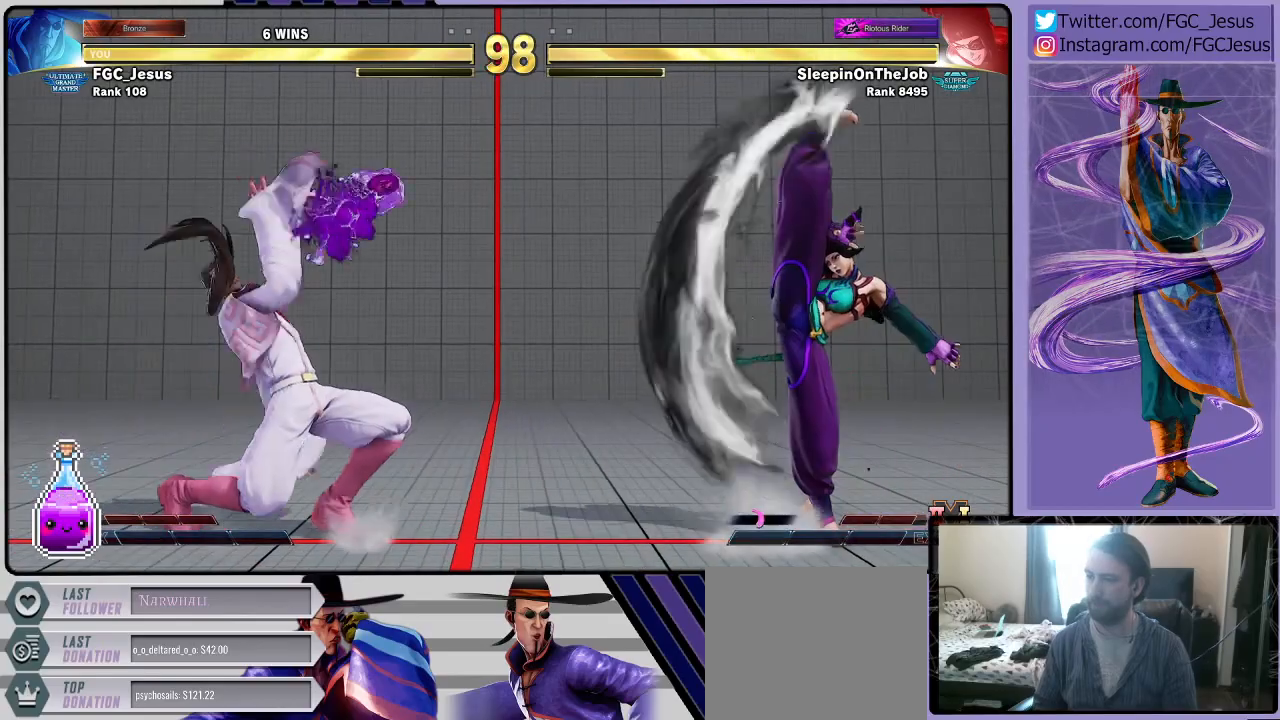
{"buttons": [], "left_stick": "center", "right_stick": "center", "events": [[367, "DPAD_LEFT", "up"], [467, "DPAD_DOWN", "up"]]}
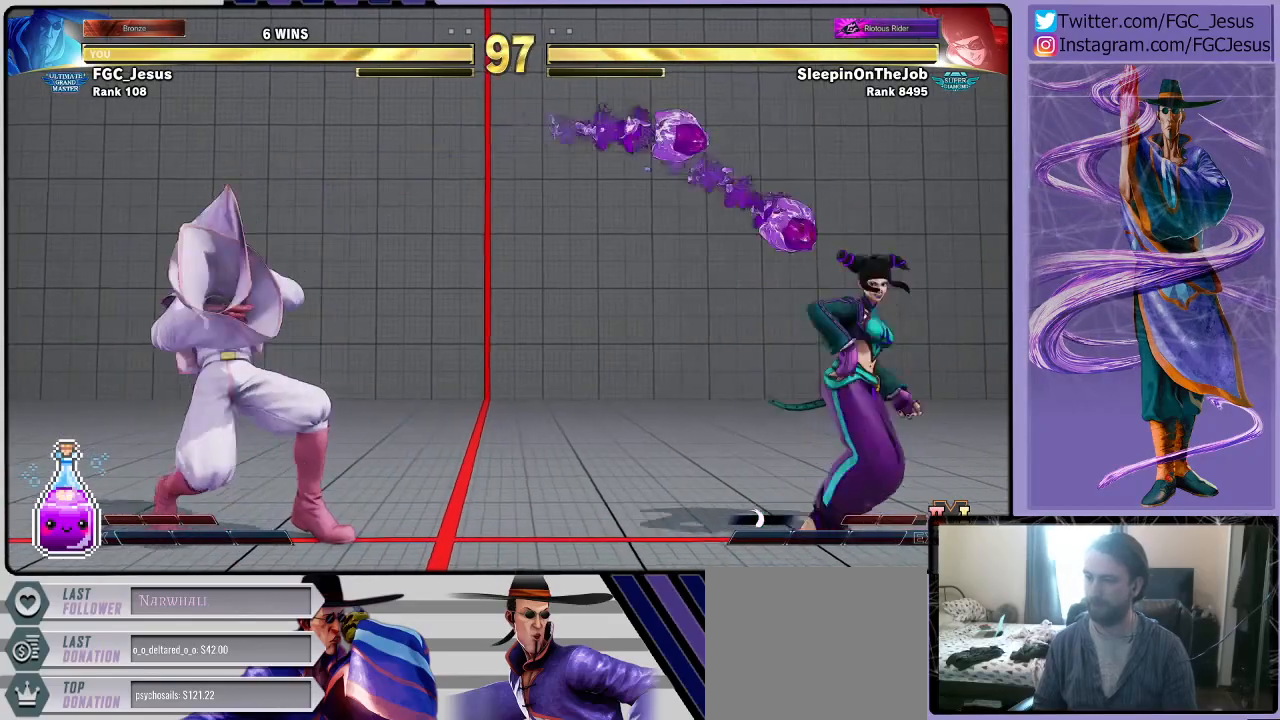
{"buttons": ["DPAD_DOWN", "DPAD_LEFT"], "left_stick": "center", "right_stick": "center"}
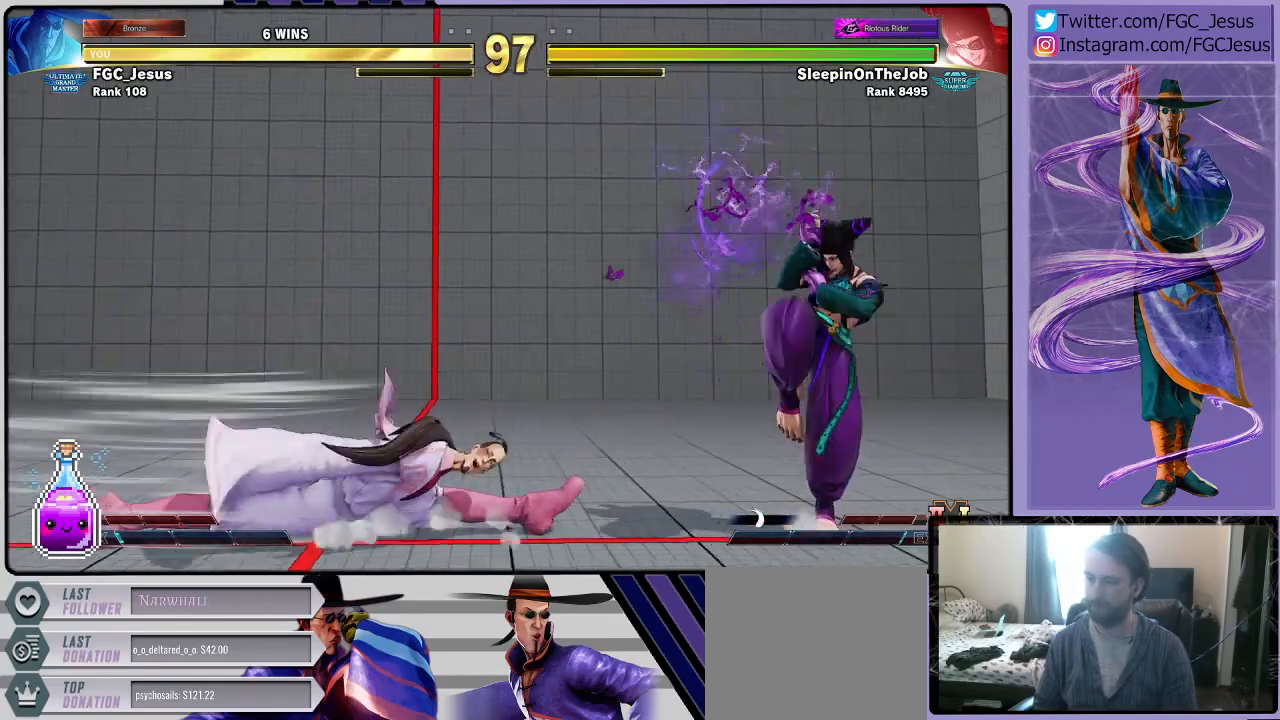
{"buttons": ["CROSS", "DPAD_DOWN", "DPAD_LEFT"], "left_stick": "center", "right_stick": "center", "events": [[467, "CROSS", "down"]]}
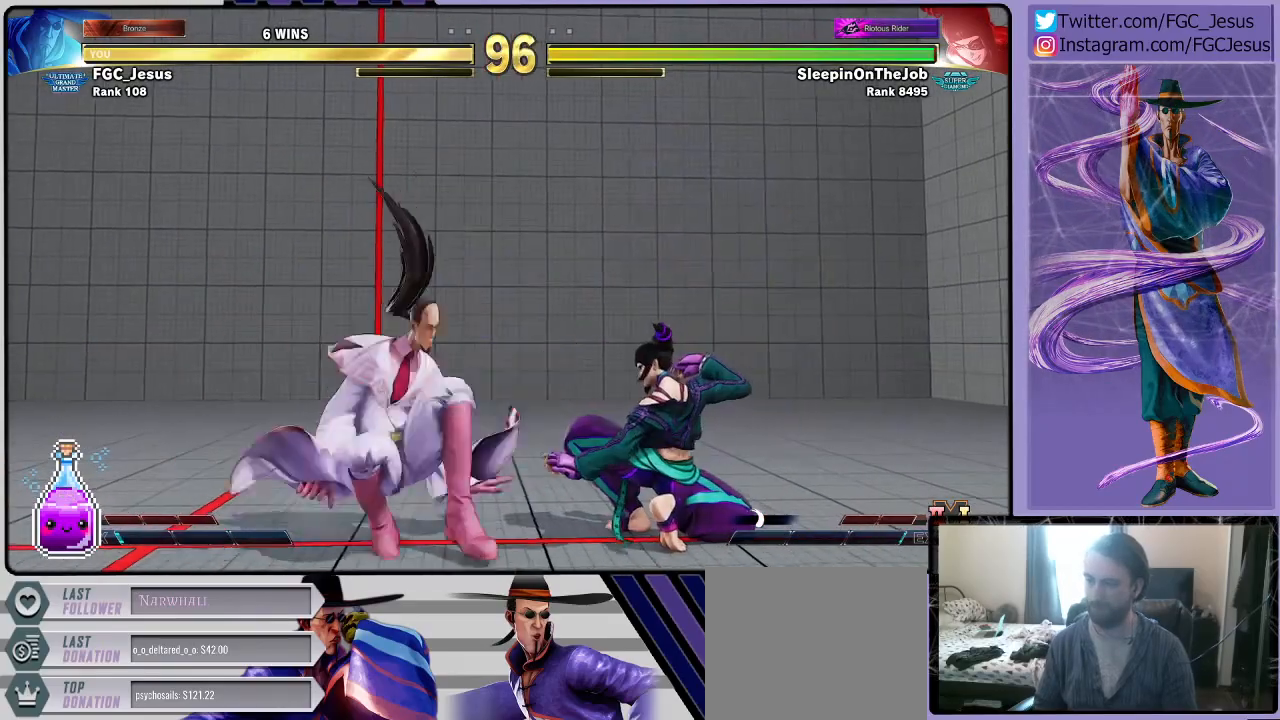
{"buttons": ["DPAD_DOWN", "DPAD_LEFT"], "left_stick": "center", "right_stick": "center", "events": [[167, "CROSS", "up"], [367, "TRIANGLE", "down"], [501, "TRIANGLE", "up"]]}
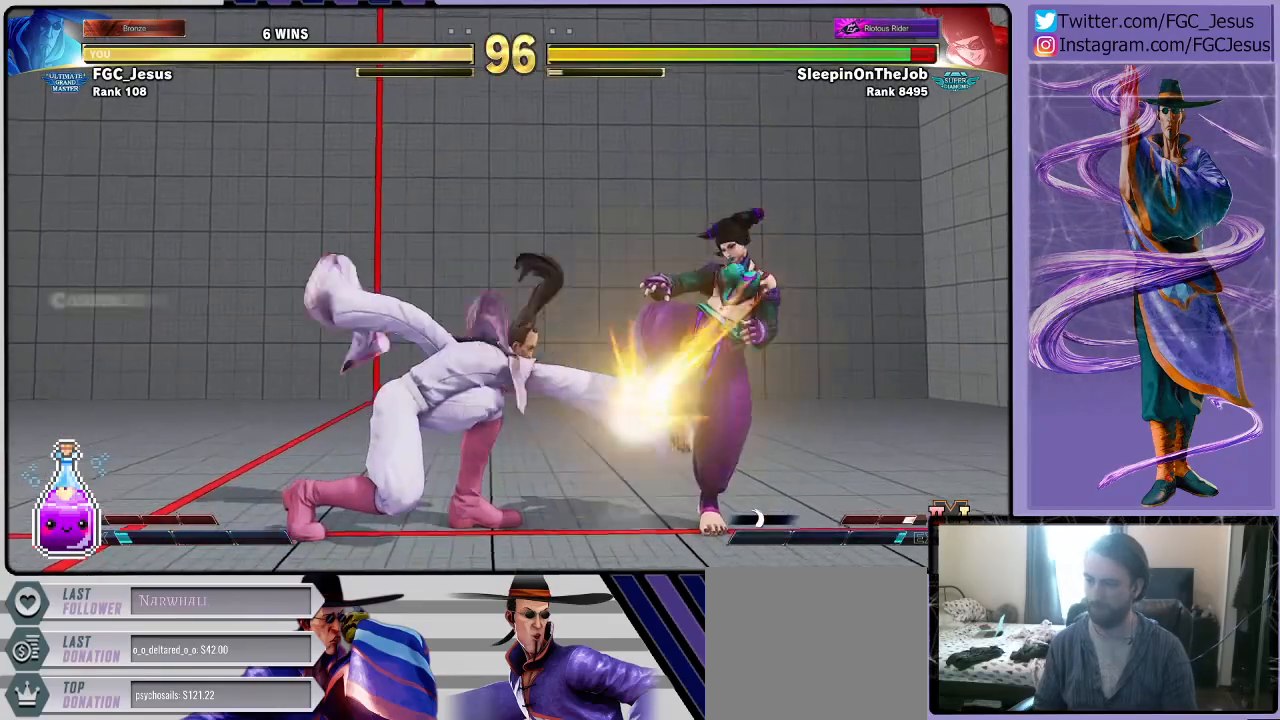
{"buttons": ["DPAD_DOWN"], "left_stick": "center", "right_stick": "center", "events": [[467, "DPAD_LEFT", "up"]]}
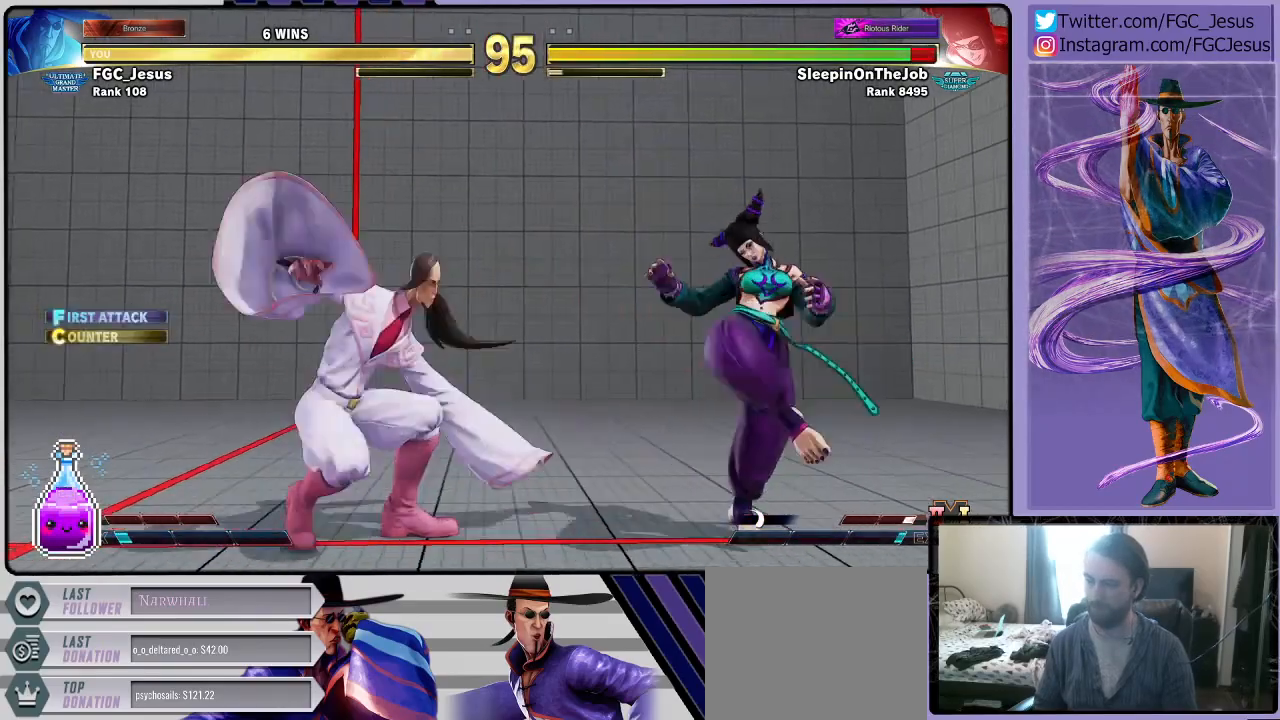
{"buttons": ["TRIANGLE", "DPAD_DOWN"], "left_stick": "center", "right_stick": "center", "events": [[501, "TRIANGLE", "down"]]}
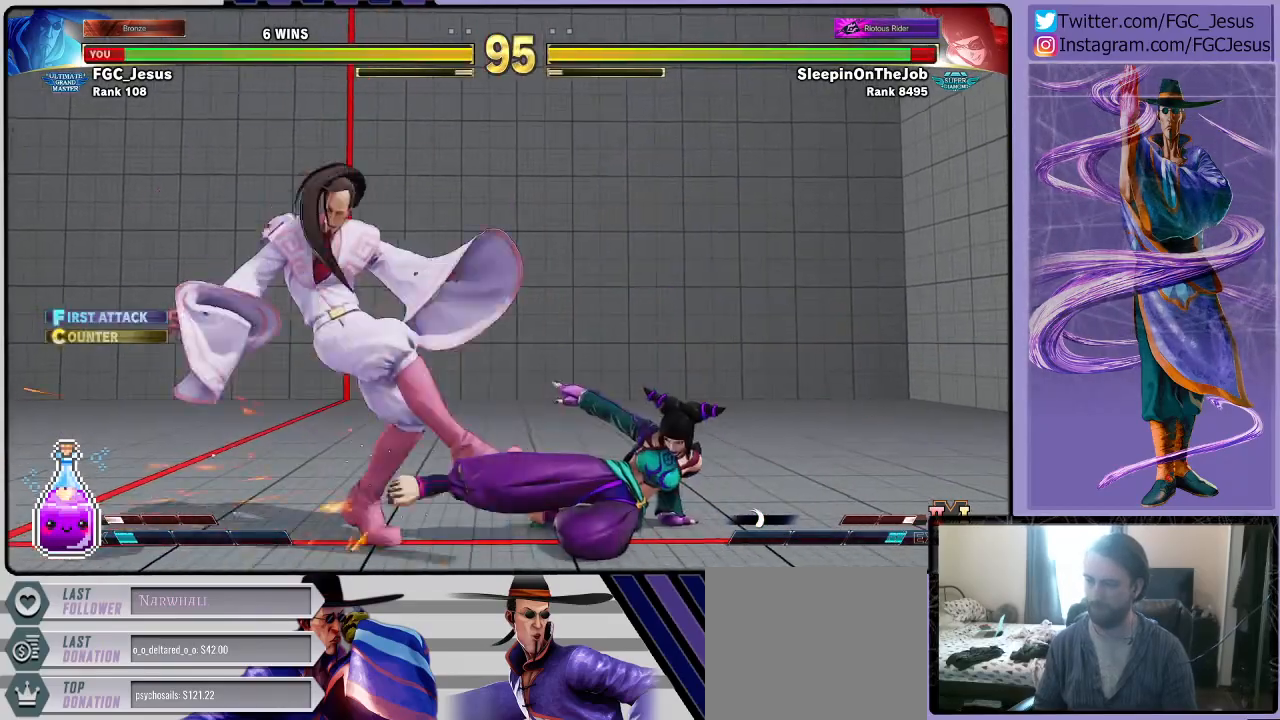
{"buttons": ["DPAD_LEFT"], "left_stick": "center", "right_stick": "center", "events": [[133, "TRIANGLE", "up"], [233, "R2", "down"], [233, "TRIANGLE", "down"], [267, "DPAD_LEFT", "down"], [333, "R2", "up"], [367, "TRIANGLE", "up"], [467, "DPAD_DOWN", "up"]]}
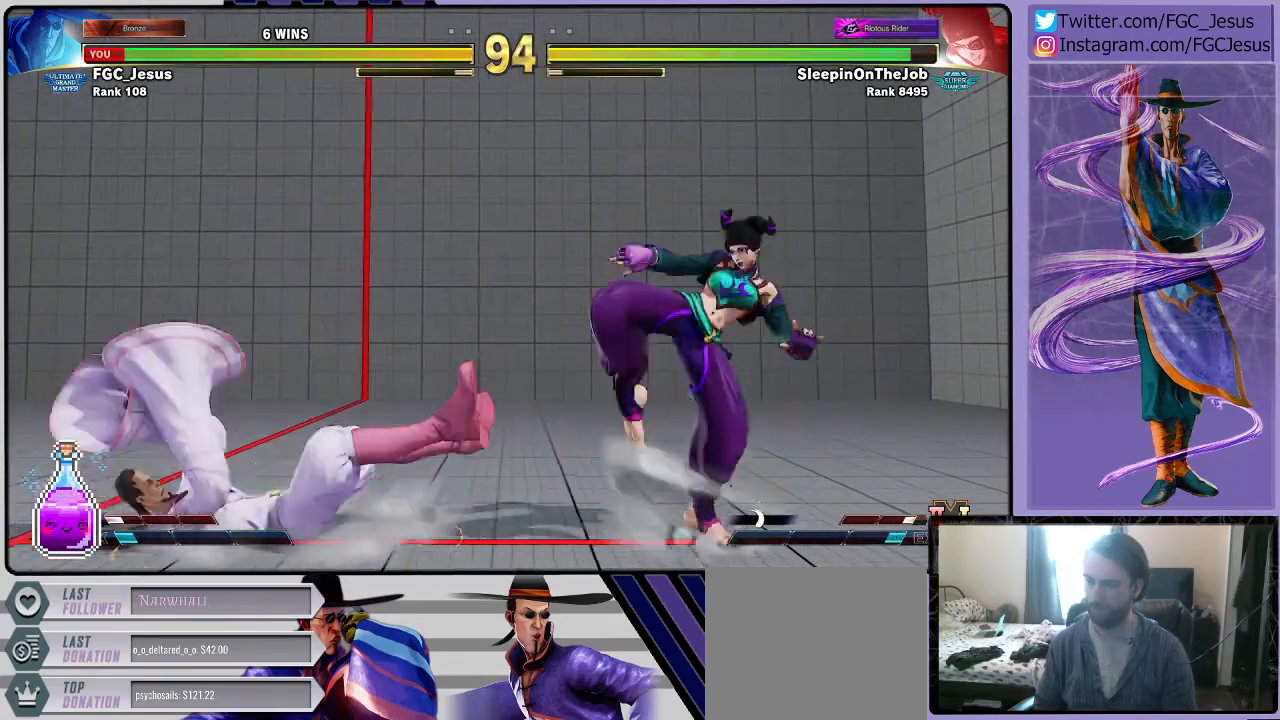
{"buttons": [], "left_stick": "center", "right_stick": "center", "events": [[200, "DPAD_LEFT", "up"]]}
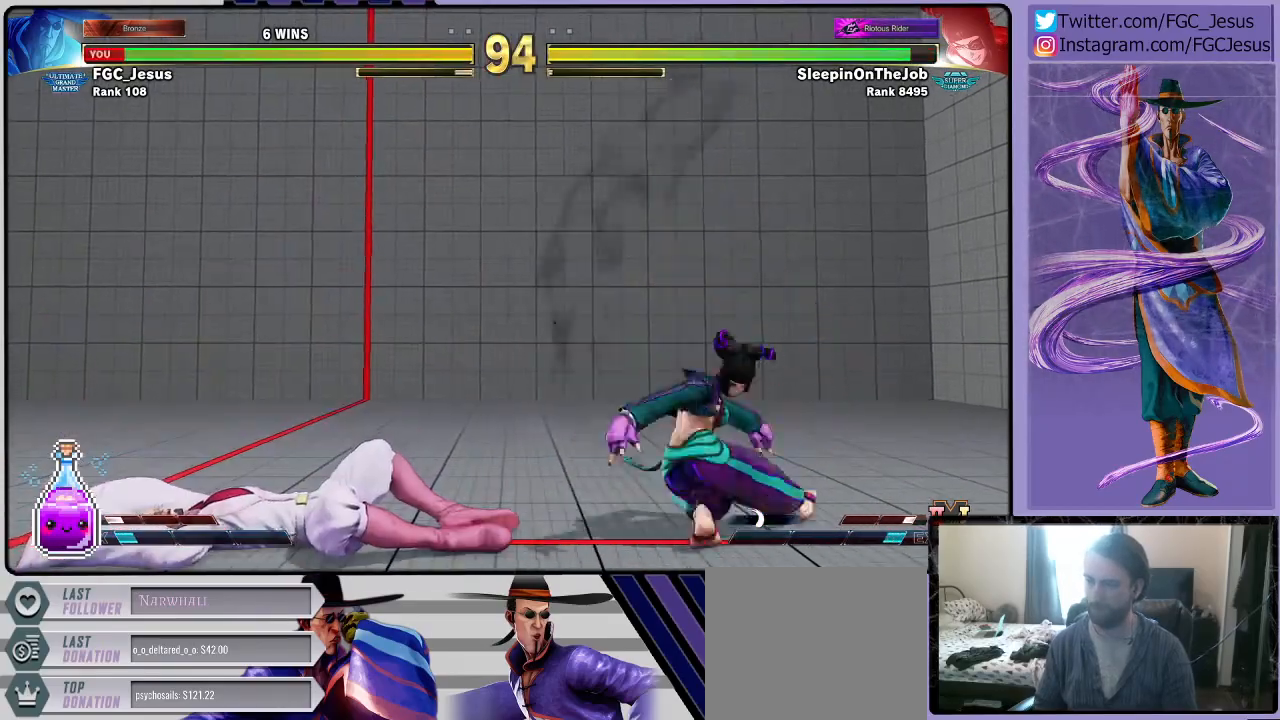
{"buttons": ["DPAD_DOWN", "DPAD_LEFT"], "left_stick": "center", "right_stick": "center", "events": [[100, "DPAD_LEFT", "down"], [467, "DPAD_DOWN", "down"]]}
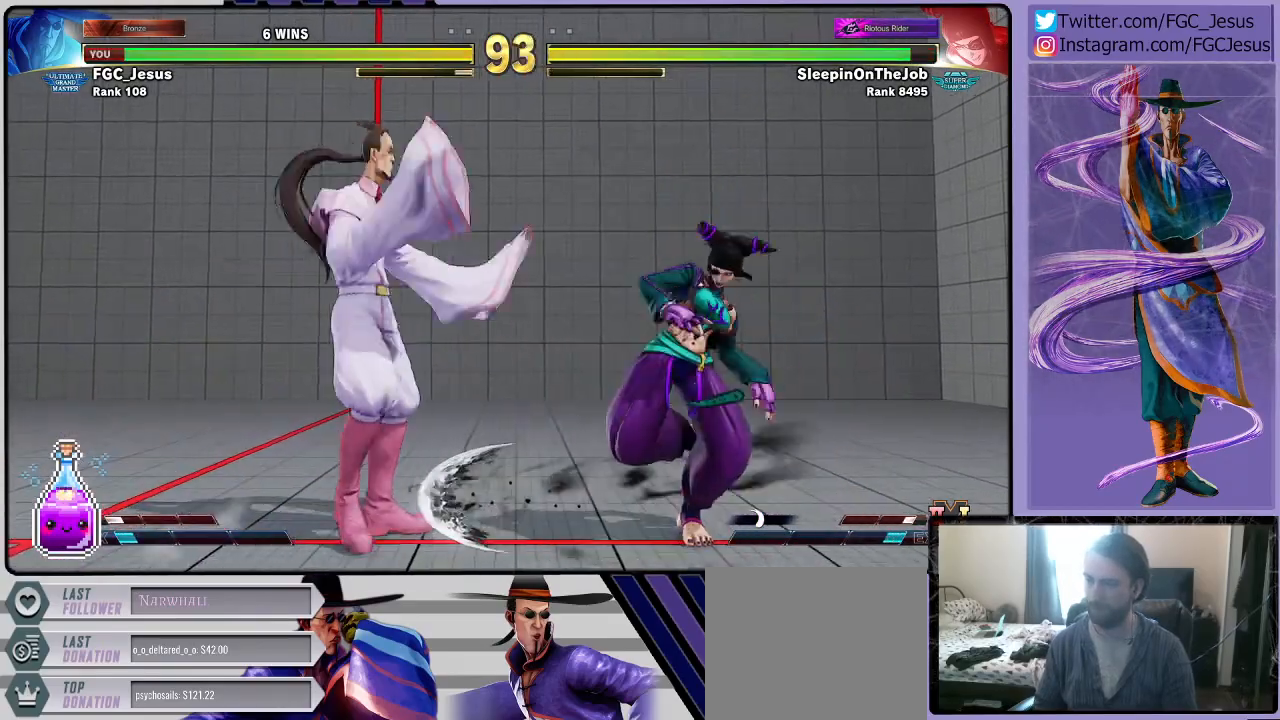
{"buttons": ["CROSS", "SQUARE", "DPAD_DOWN", "DPAD_LEFT"], "left_stick": "center", "right_stick": "center", "events": [[501, "CROSS", "down"], [501, "SQUARE", "down"]]}
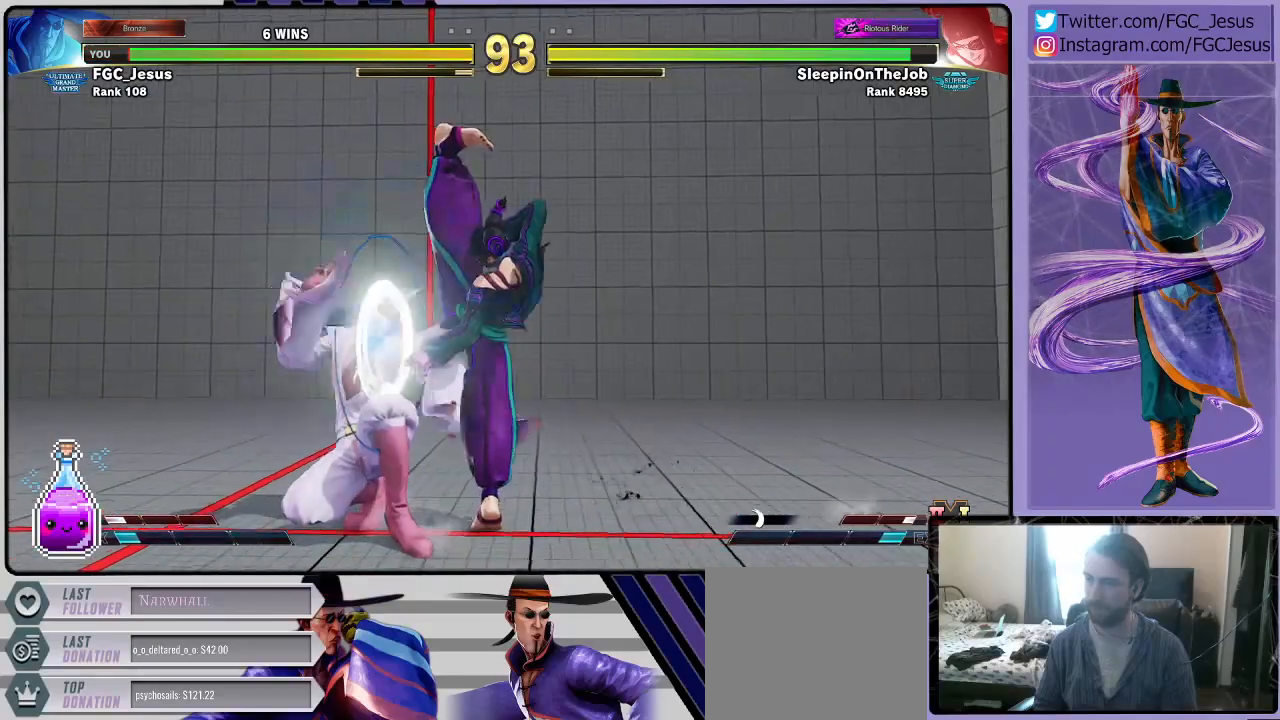
{"buttons": ["DPAD_LEFT"], "left_stick": "center", "right_stick": "center", "events": [[233, "CROSS", "up"], [233, "SQUARE", "up"], [333, "DPAD_DOWN", "up"]]}
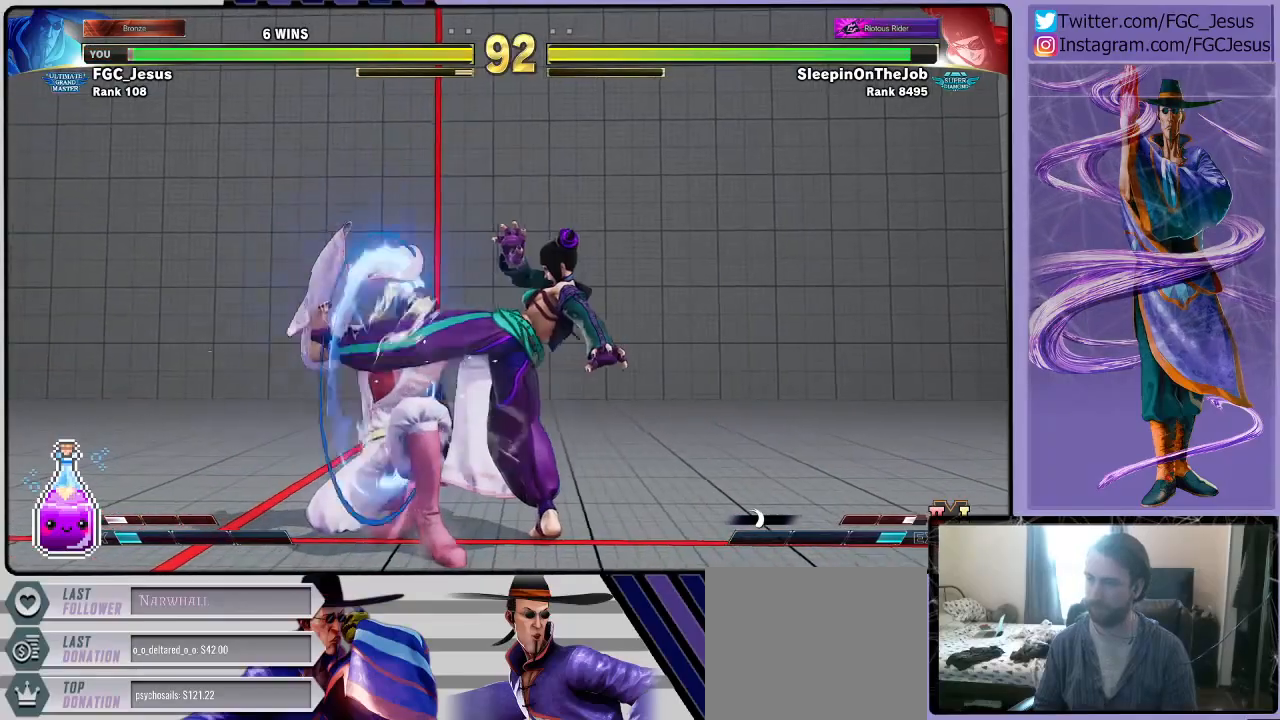
{"buttons": ["DPAD_LEFT"], "left_stick": "center", "right_stick": "center", "events": [[267, "SQUARE", "down"], [401, "SQUARE", "up"]]}
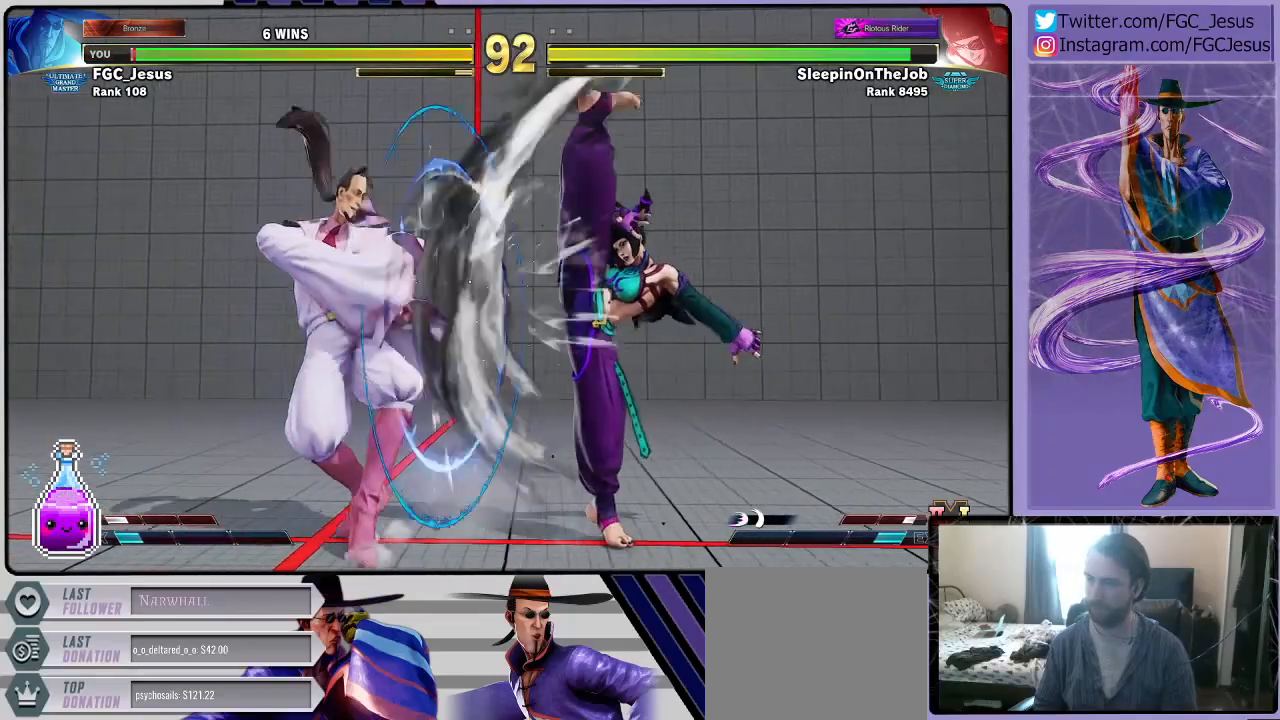
{"buttons": ["DPAD_DOWN", "DPAD_LEFT"], "left_stick": "center", "right_stick": "center", "events": [[133, "R1", "down"], [233, "R1", "up"], [300, "DPAD_DOWN", "down"], [300, "DPAD_LEFT", "up"], [333, "DPAD_DOWN", "up"], [333, "DPAD_RIGHT", "down"], [367, "DPAD_DOWN", "down"], [367, "DPAD_RIGHT", "up"], [400, "DPAD_LEFT", "down"]]}
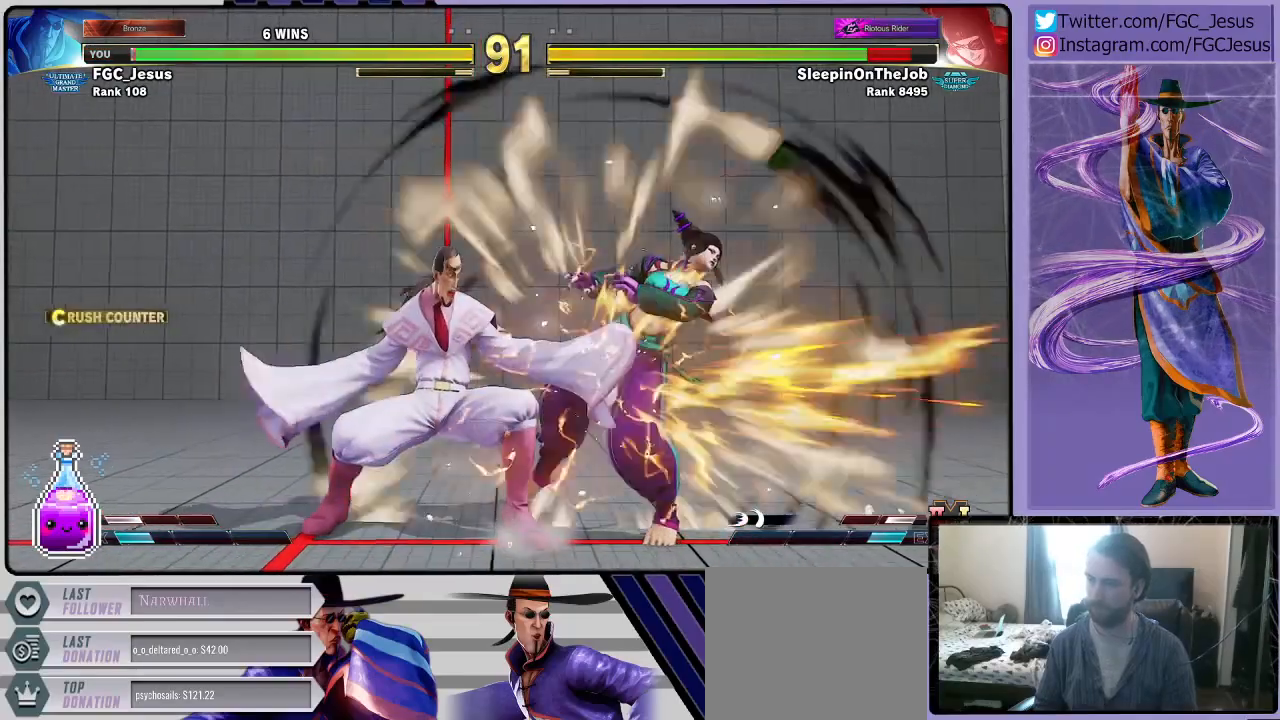
{"buttons": ["R2", "DPAD_DOWN", "DPAD_LEFT"], "left_stick": "center", "right_stick": "center", "events": [[467, "R2", "down"]]}
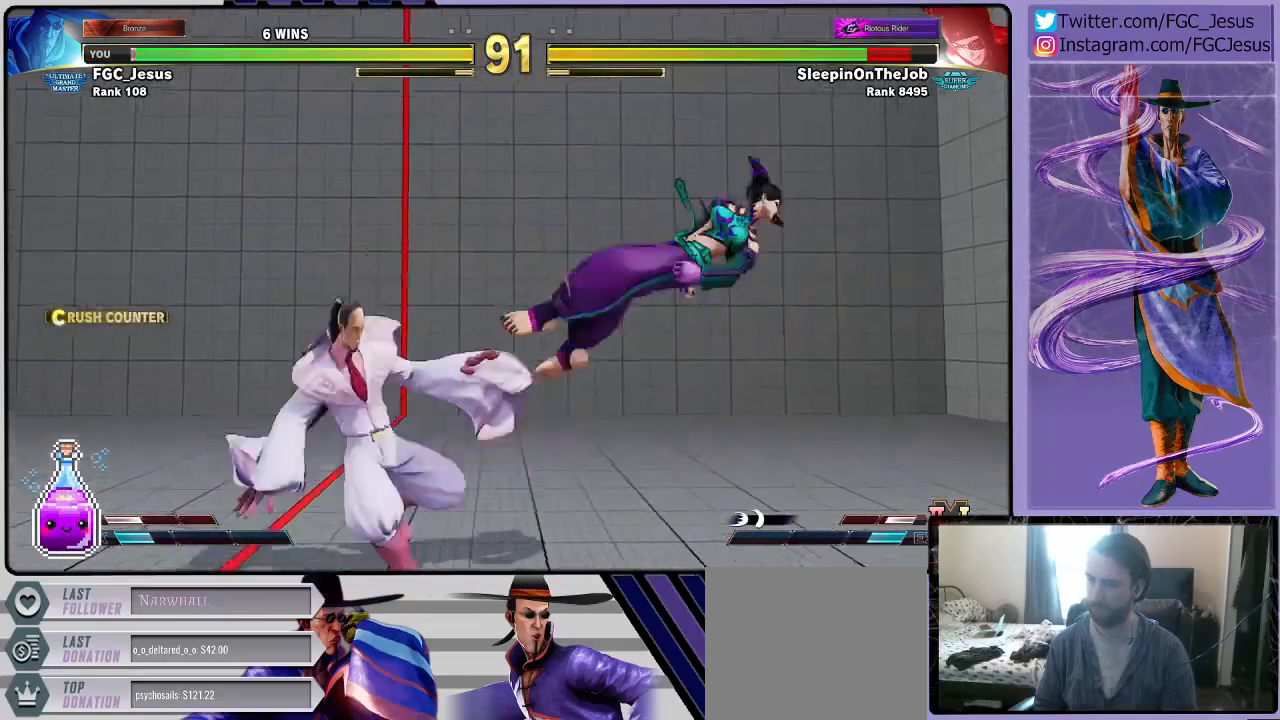
{"buttons": ["DPAD_DOWN", "DPAD_LEFT"], "left_stick": "center", "right_stick": "center", "events": [[100, "R2", "up"]]}